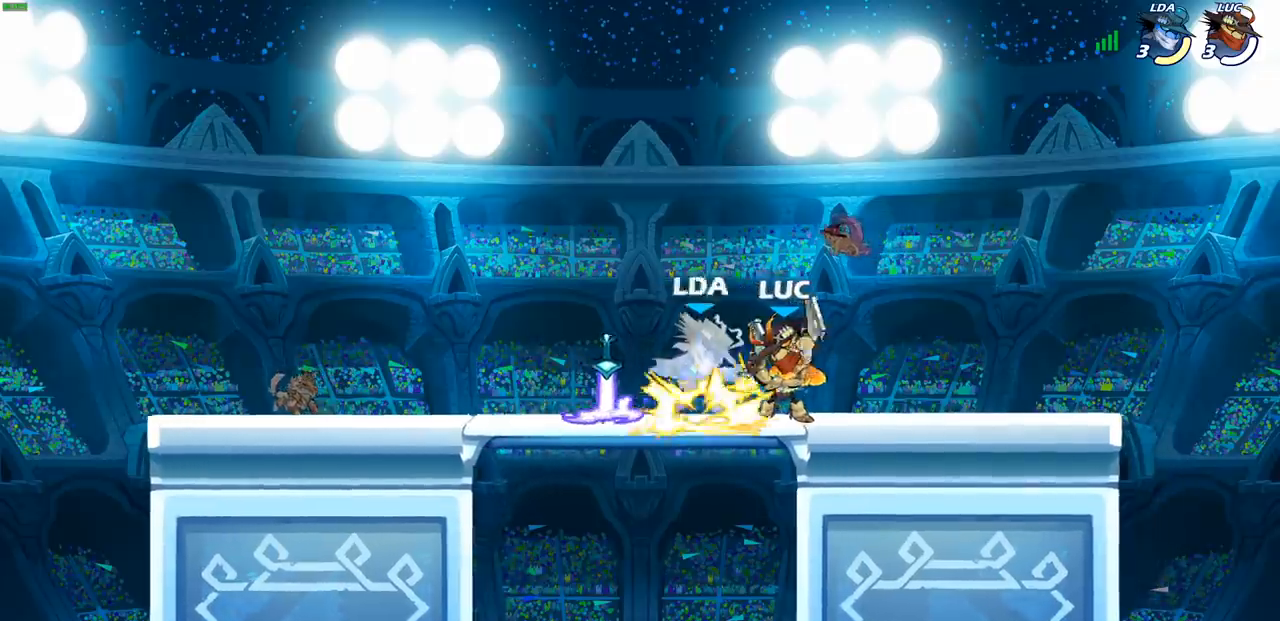
Gameplay with a controller (PlayStation layout); each line is a JSON object with the inputs held at the frame after it. "events" lists button and stick changes between this image and that frame as [ms after this image, input, new state], when the widget could be followed in between.
{"buttons": ["R2"], "left_stick": "left", "right_stick": "center", "events": [[417, "left_stick", "left"], [500, "R2", "down"]]}
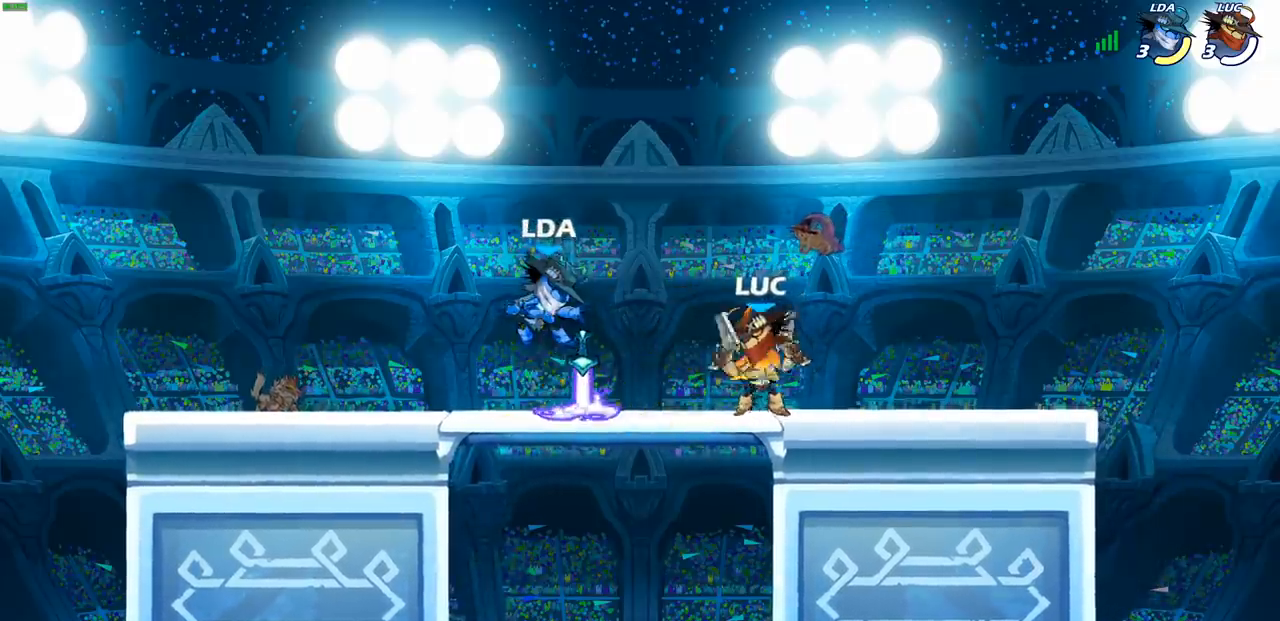
{"buttons": [], "left_stick": "center", "right_stick": "center", "events": [[50, "left_stick", "up"], [67, "SQUARE", "down"], [150, "R2", "up"], [150, "left_stick", "center"], [167, "SQUARE", "up"]]}
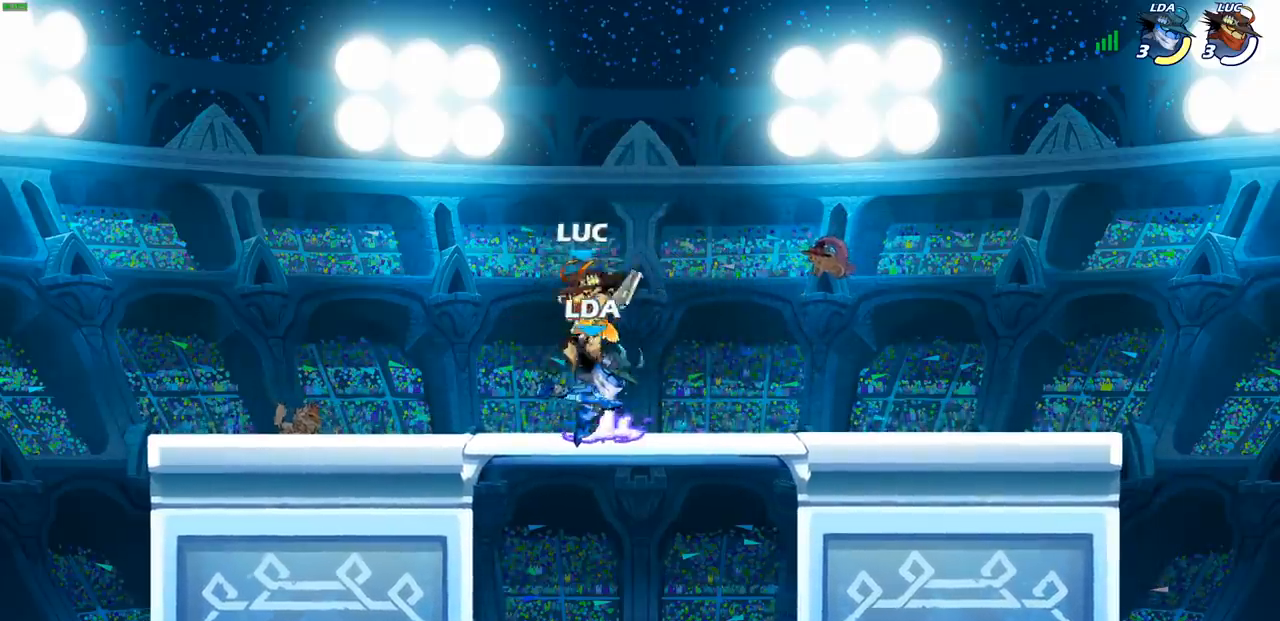
{"buttons": [], "left_stick": "center", "right_stick": "center", "events": [[217, "left_stick", "right"], [267, "CROSS", "down"], [300, "SQUARE", "down"], [317, "CROSS", "up"], [317, "left_stick", "down"], [333, "right_stick", "down-left"], [383, "SQUARE", "up"], [383, "right_stick", "center"], [417, "left_stick", "center"]]}
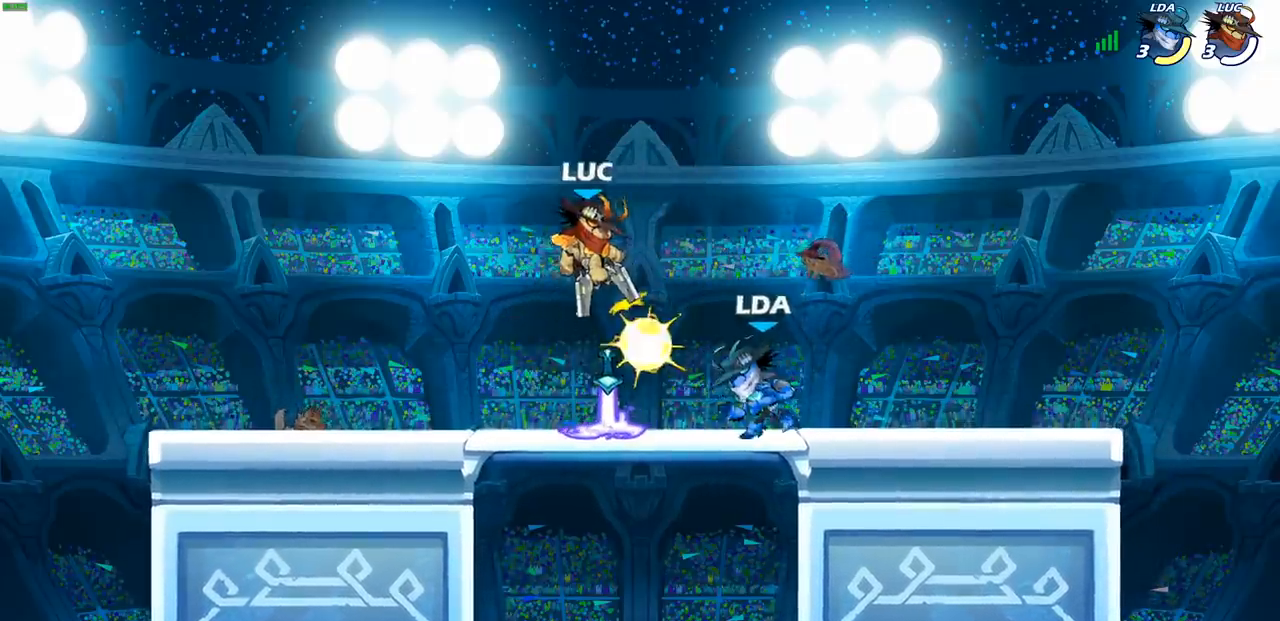
{"buttons": [], "left_stick": "left", "right_stick": "center", "events": [[250, "left_stick", "left"]]}
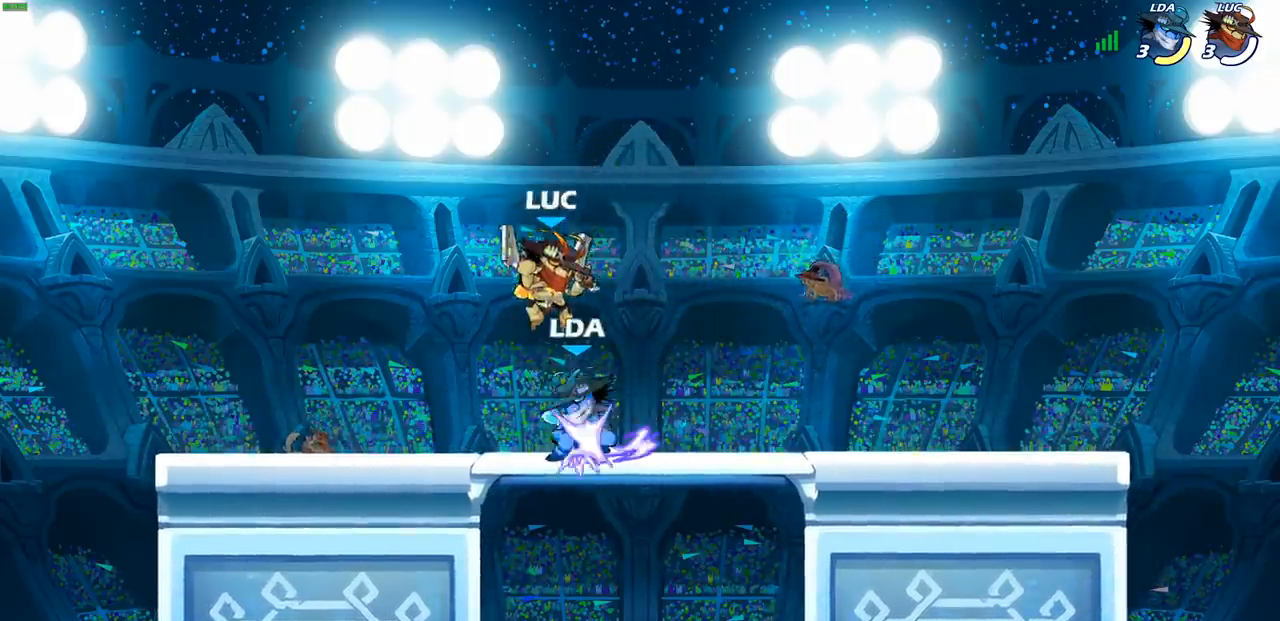
{"buttons": [], "left_stick": "left", "right_stick": "center", "events": []}
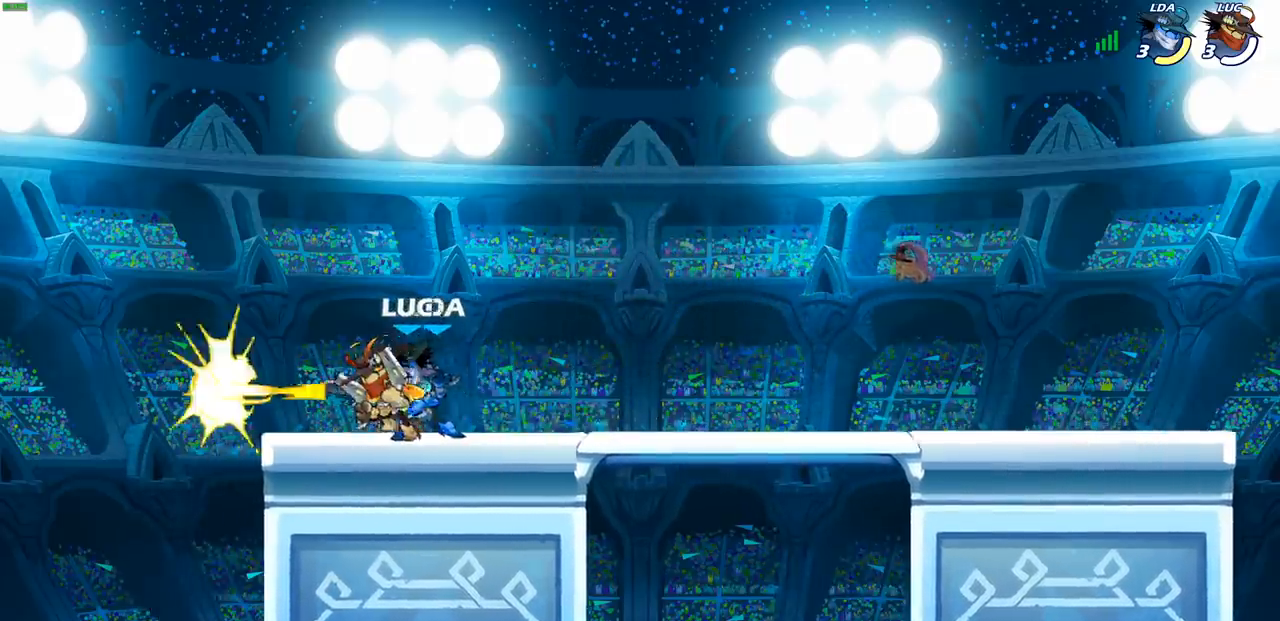
{"buttons": ["CIRCLE"], "left_stick": "down", "right_stick": "center", "events": [[50, "left_stick", "up-right"], [133, "left_stick", "down"], [150, "CIRCLE", "down"]]}
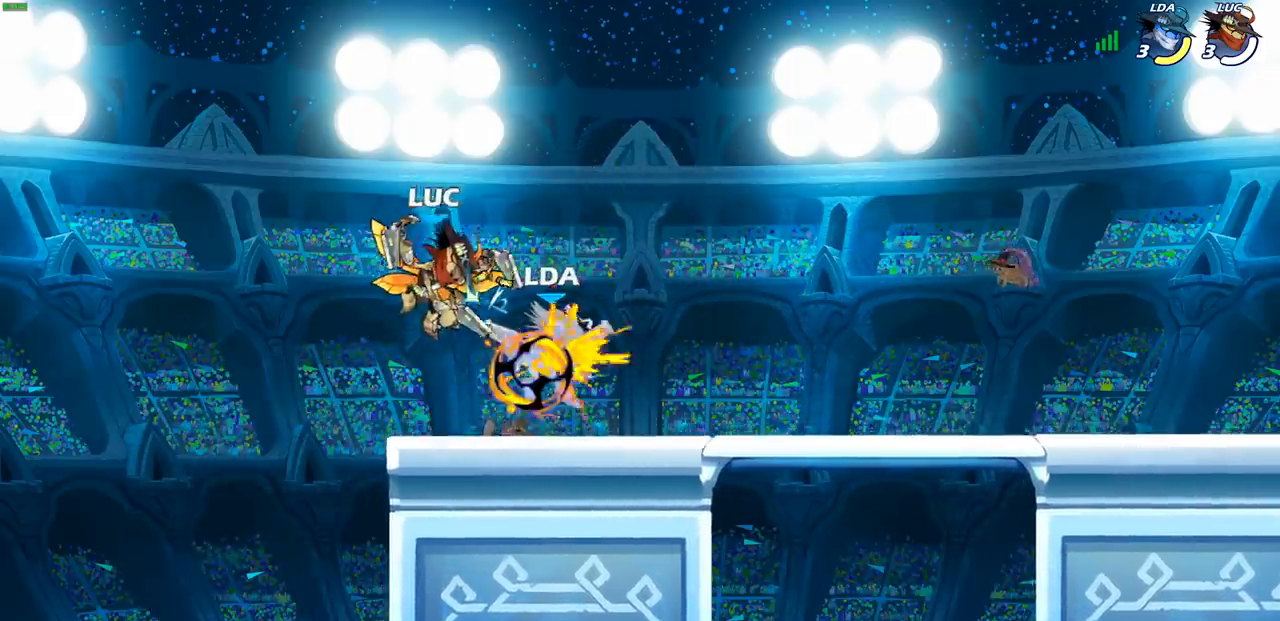
{"buttons": ["CIRCLE"], "left_stick": "down", "right_stick": "center", "events": []}
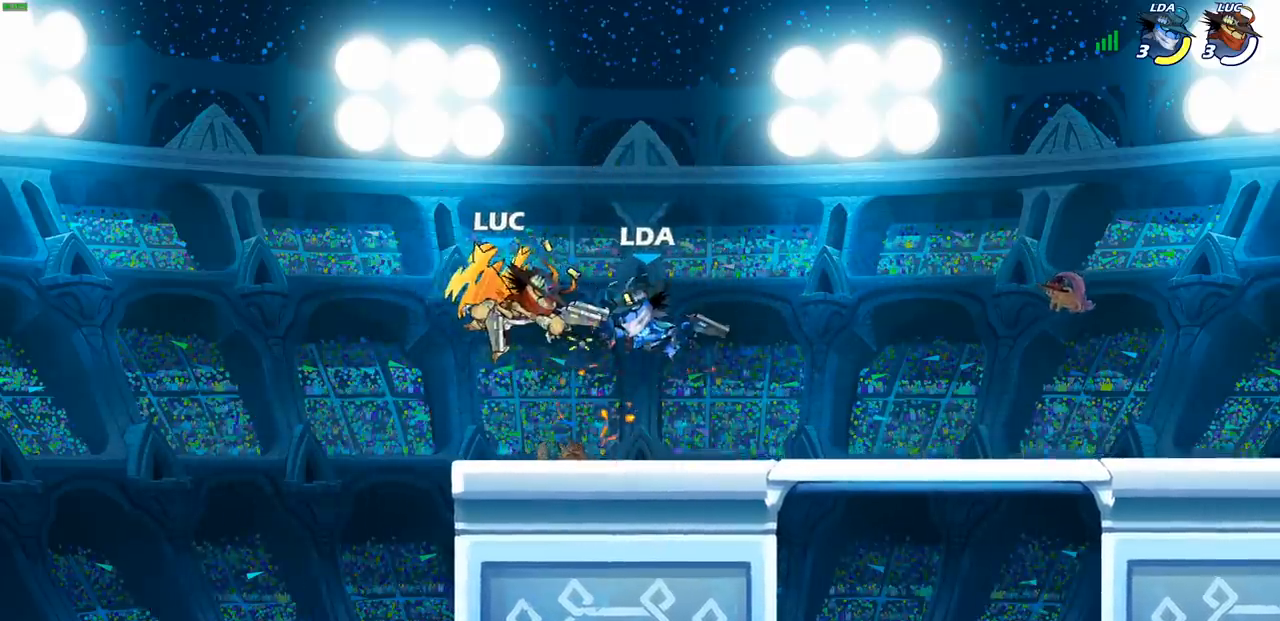
{"buttons": [], "left_stick": "right", "right_stick": "center", "events": [[133, "left_stick", "center"], [183, "CIRCLE", "up"], [400, "left_stick", "right"]]}
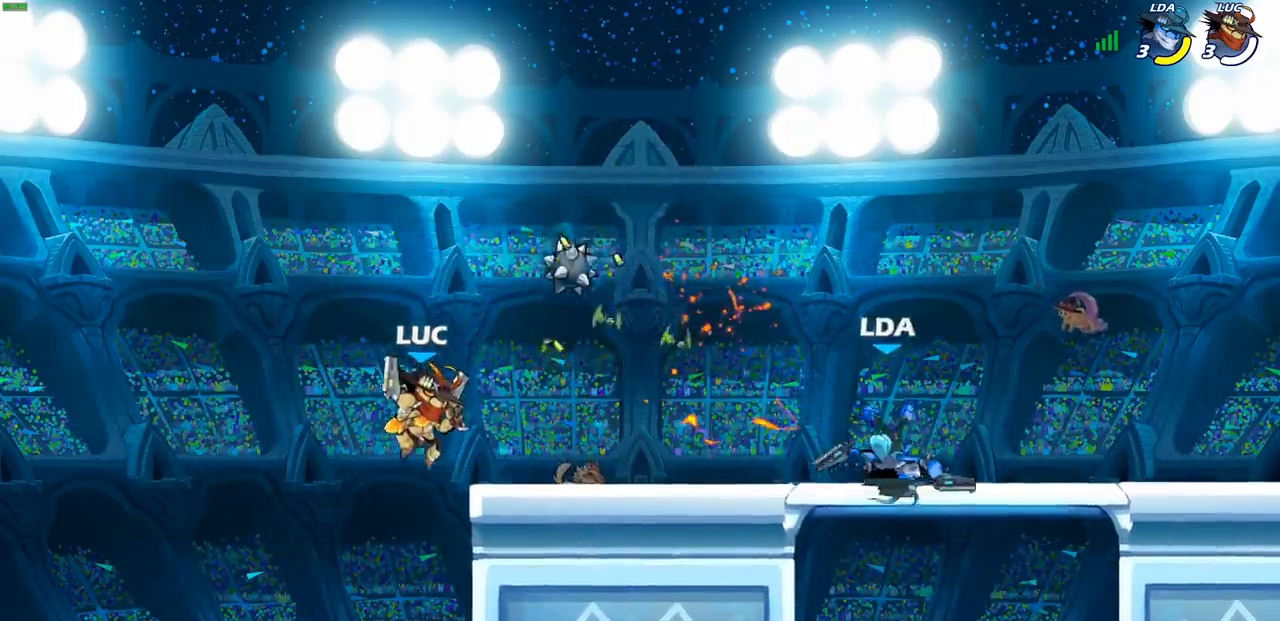
{"buttons": [], "left_stick": "right", "right_stick": "center", "events": [[117, "CROSS", "down"], [150, "left_stick", "up-right"], [267, "CROSS", "up"], [283, "left_stick", "down"], [433, "CROSS", "down"], [500, "CROSS", "up"], [500, "left_stick", "right"]]}
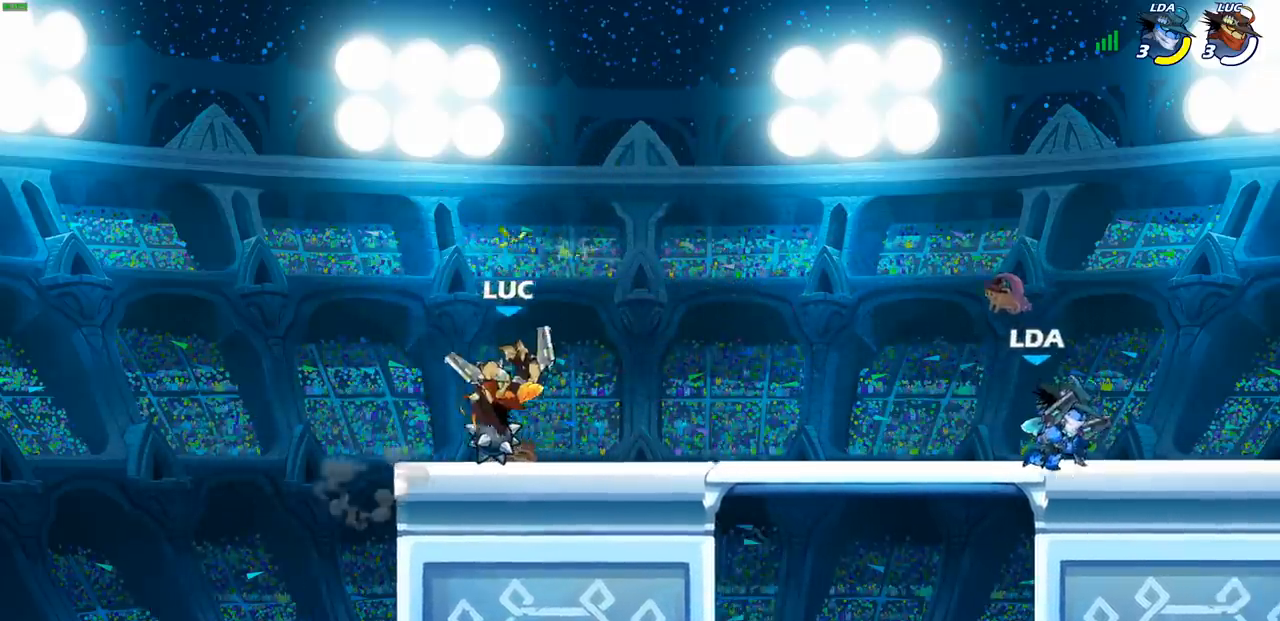
{"buttons": [], "left_stick": "right", "right_stick": "center", "events": [[83, "R2", "down"], [117, "CIRCLE", "down"], [183, "CIRCLE", "up"], [183, "R2", "up"]]}
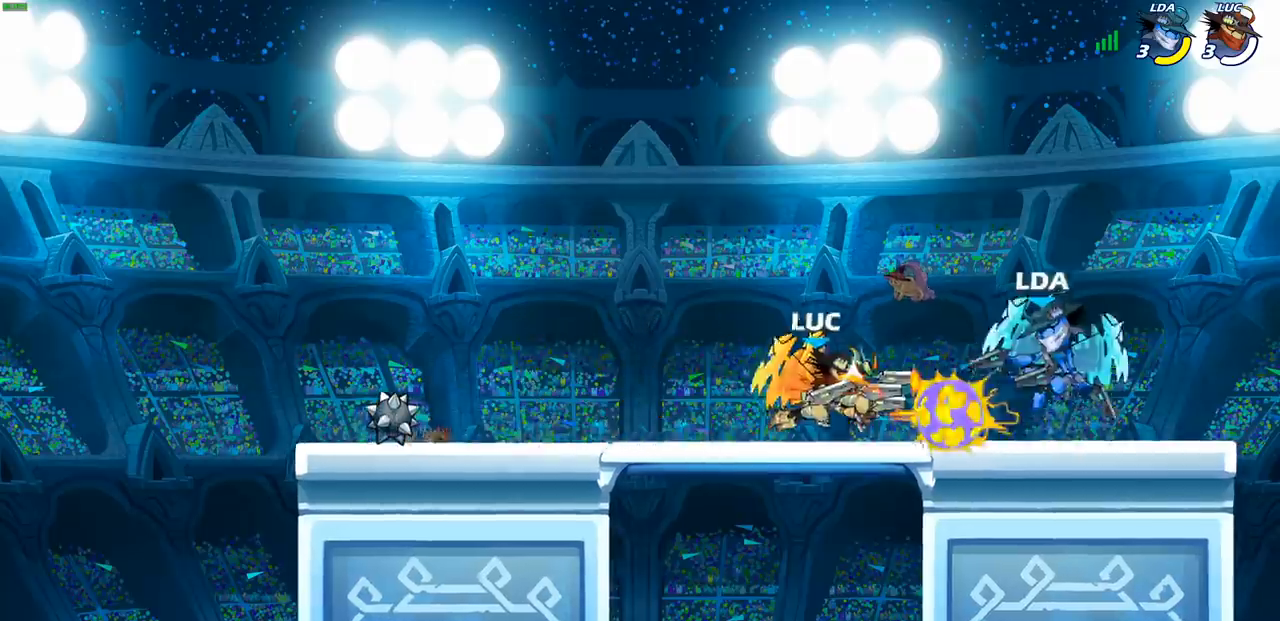
{"buttons": [], "left_stick": "center", "right_stick": "center", "events": [[467, "left_stick", "center"]]}
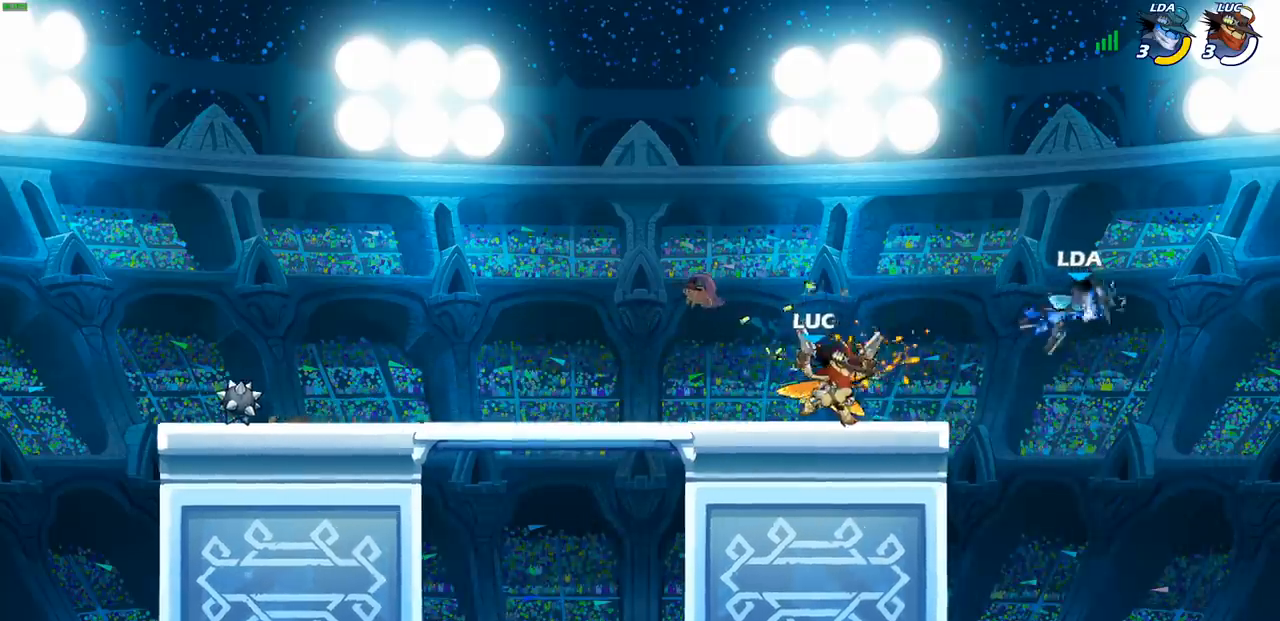
{"buttons": [], "left_stick": "down", "right_stick": "center", "events": [[300, "CROSS", "down"], [383, "CROSS", "up"], [483, "left_stick", "down"]]}
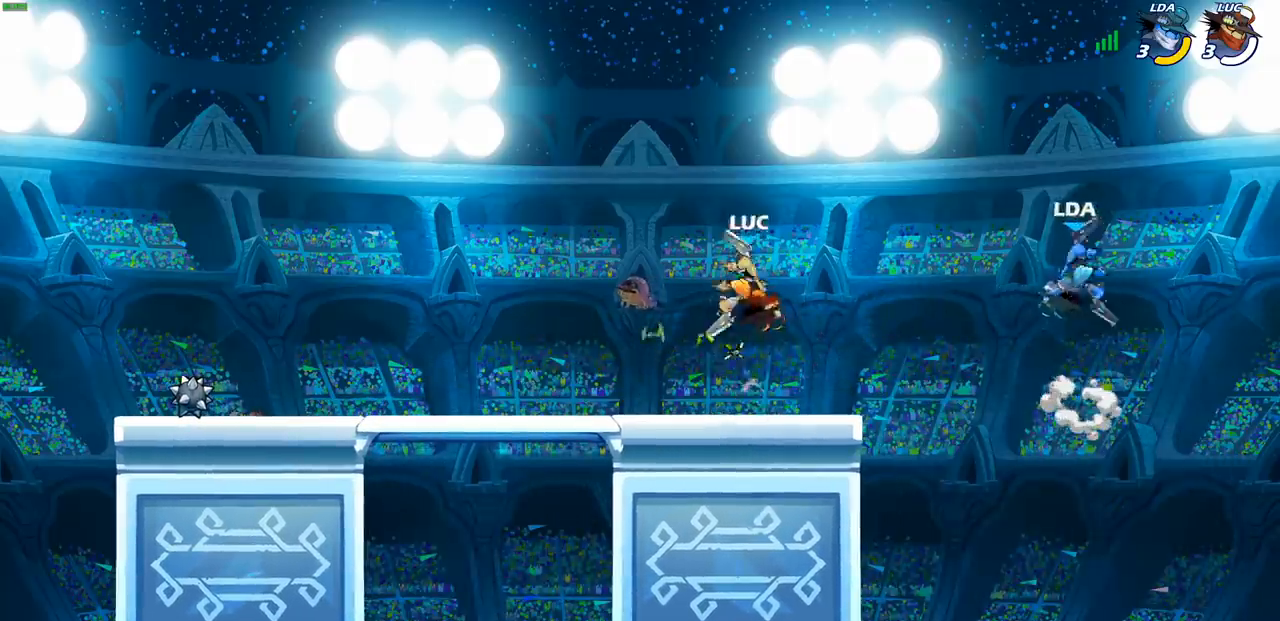
{"buttons": [], "left_stick": "center", "right_stick": "center", "events": [[133, "left_stick", "center"], [150, "R2", "down"], [167, "CIRCLE", "down"], [250, "CIRCLE", "up"], [267, "R2", "up"]]}
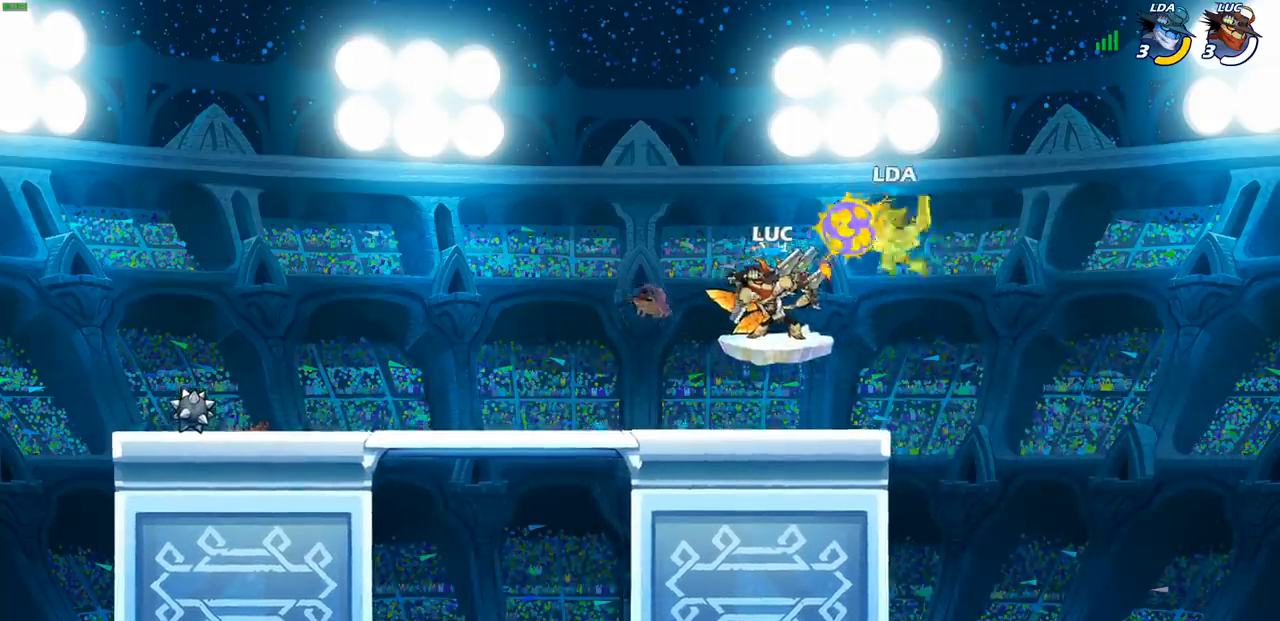
{"buttons": [], "left_stick": "center", "right_stick": "center", "events": []}
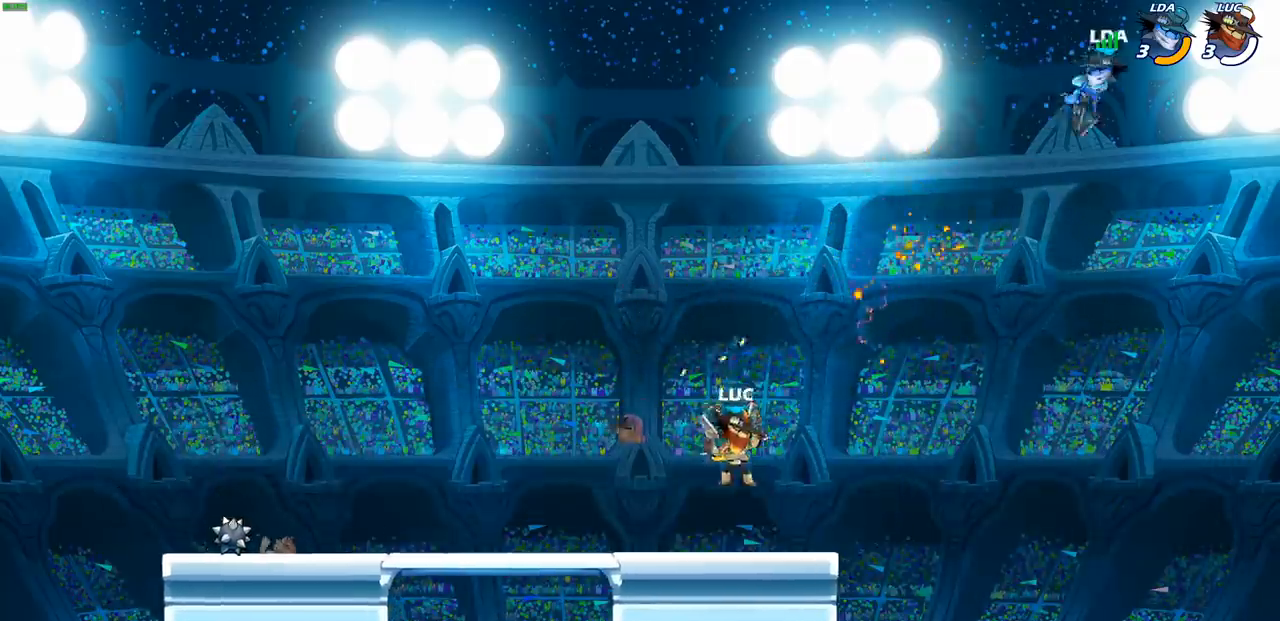
{"buttons": [], "left_stick": "up-left", "right_stick": "center", "events": [[83, "L1", "down"], [117, "left_stick", "left"], [133, "L1", "up"], [267, "CROSS", "down"], [333, "left_stick", "up-left"], [417, "CROSS", "up"]]}
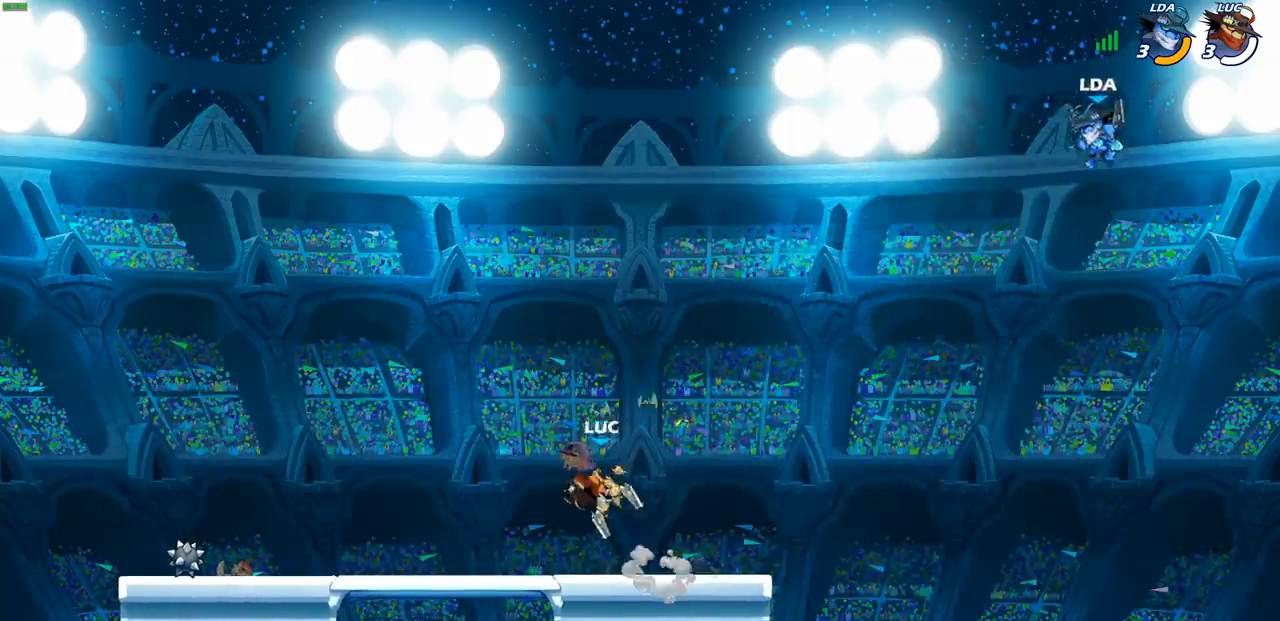
{"buttons": [], "left_stick": "right", "right_stick": "center", "events": [[133, "left_stick", "down-left"], [367, "left_stick", "right"]]}
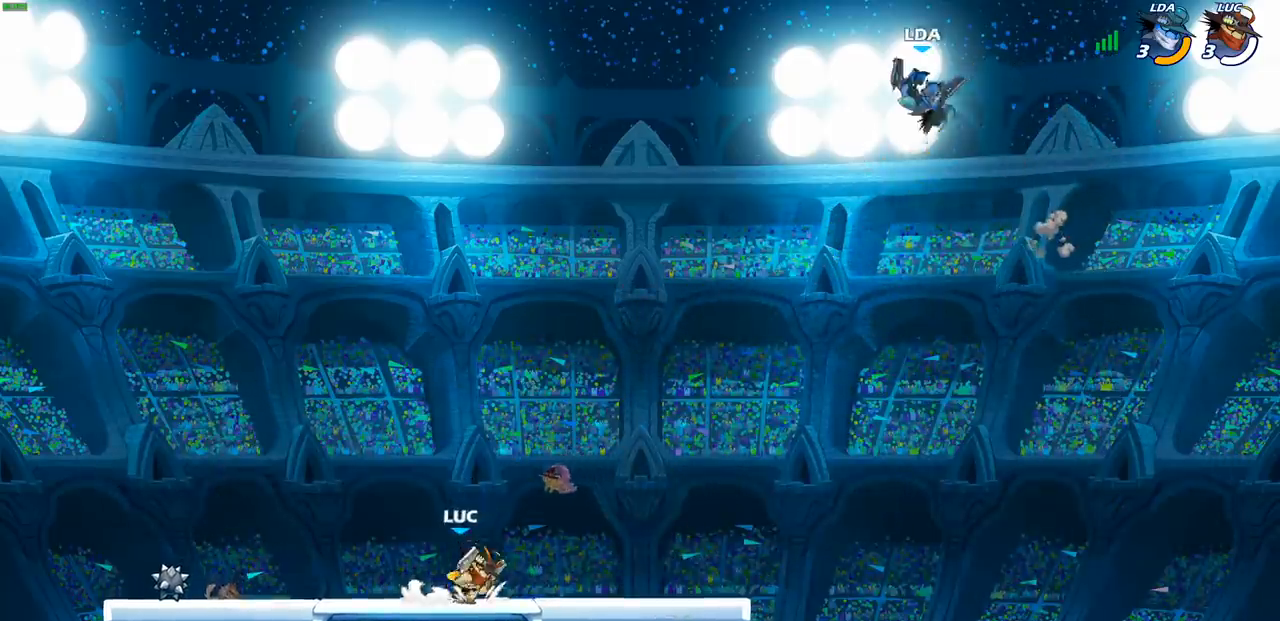
{"buttons": [], "left_stick": "center", "right_stick": "center", "events": [[67, "left_stick", "up-right"], [117, "CROSS", "down"], [283, "CROSS", "up"], [367, "left_stick", "center"]]}
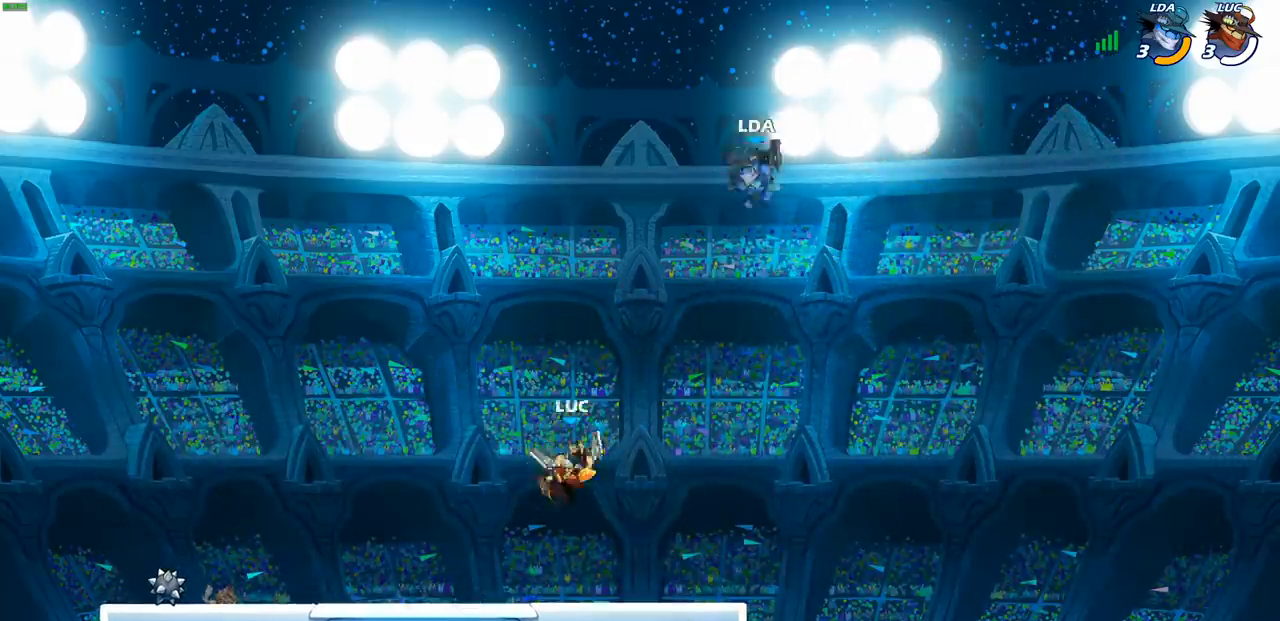
{"buttons": [], "left_stick": "center", "right_stick": "center", "events": [[50, "R2", "down"], [100, "left_stick", "down"], [117, "CIRCLE", "down"], [200, "left_stick", "down-left"], [283, "R2", "up"], [300, "CIRCLE", "up"], [467, "left_stick", "center"]]}
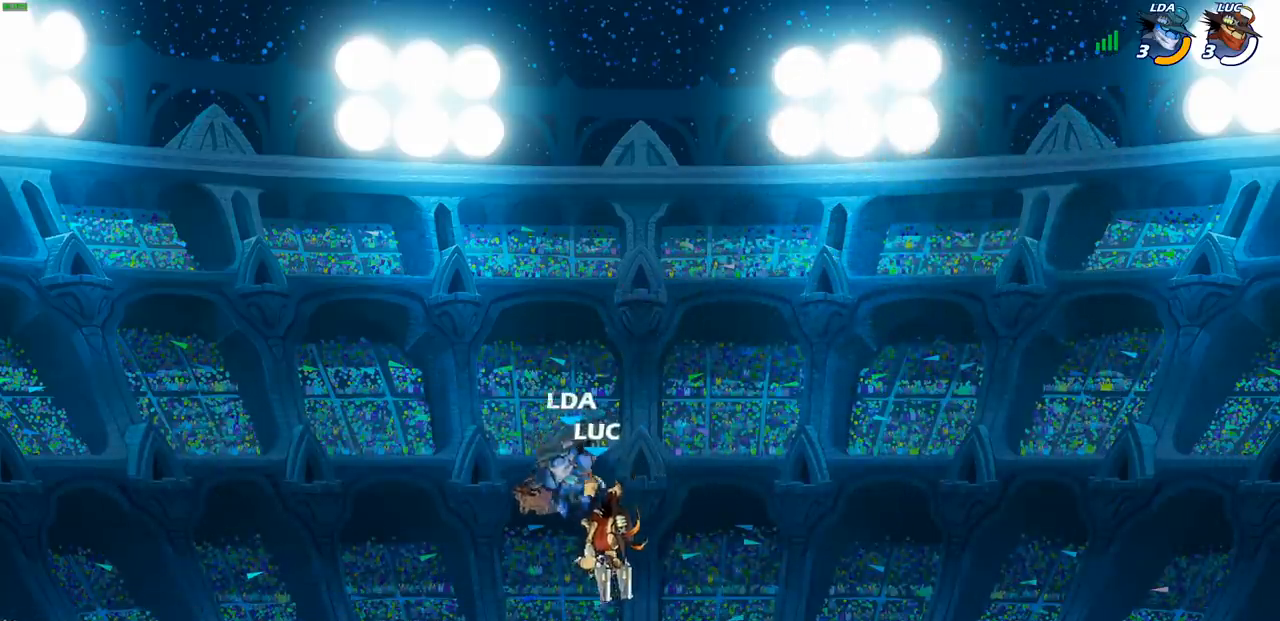
{"buttons": [], "left_stick": "left", "right_stick": "center", "events": [[467, "left_stick", "left"]]}
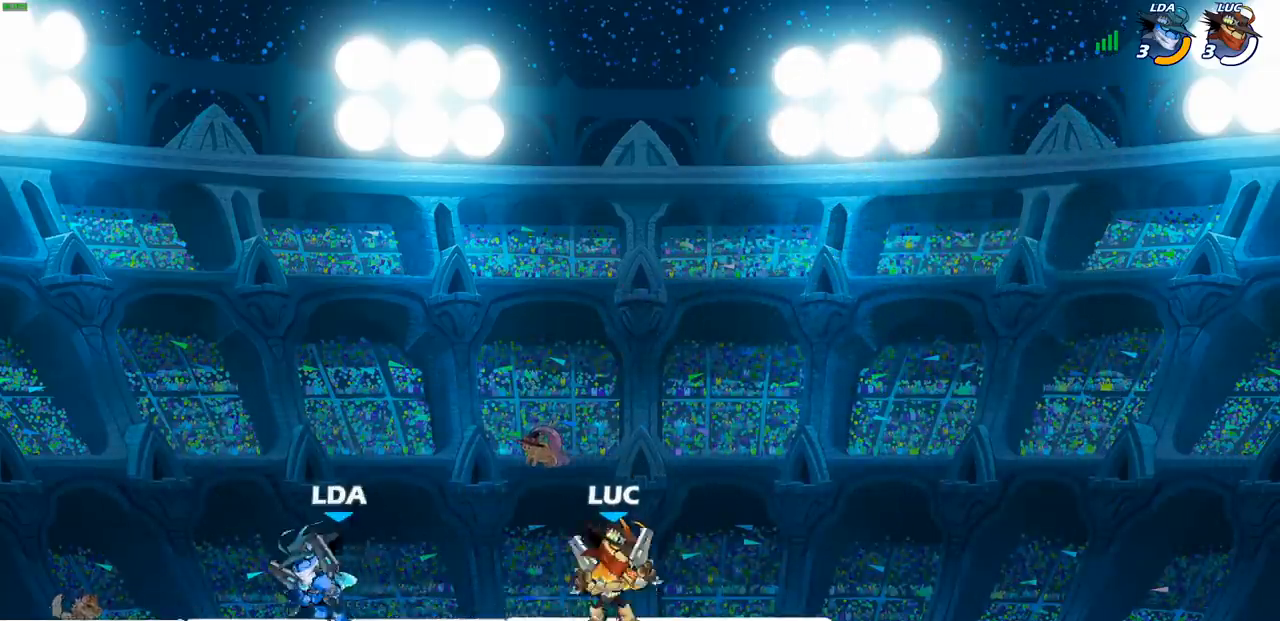
{"buttons": [], "left_stick": "center", "right_stick": "center", "events": [[167, "R2", "down"], [217, "SQUARE", "down"], [267, "left_stick", "center"], [283, "R2", "up"], [300, "SQUARE", "up"]]}
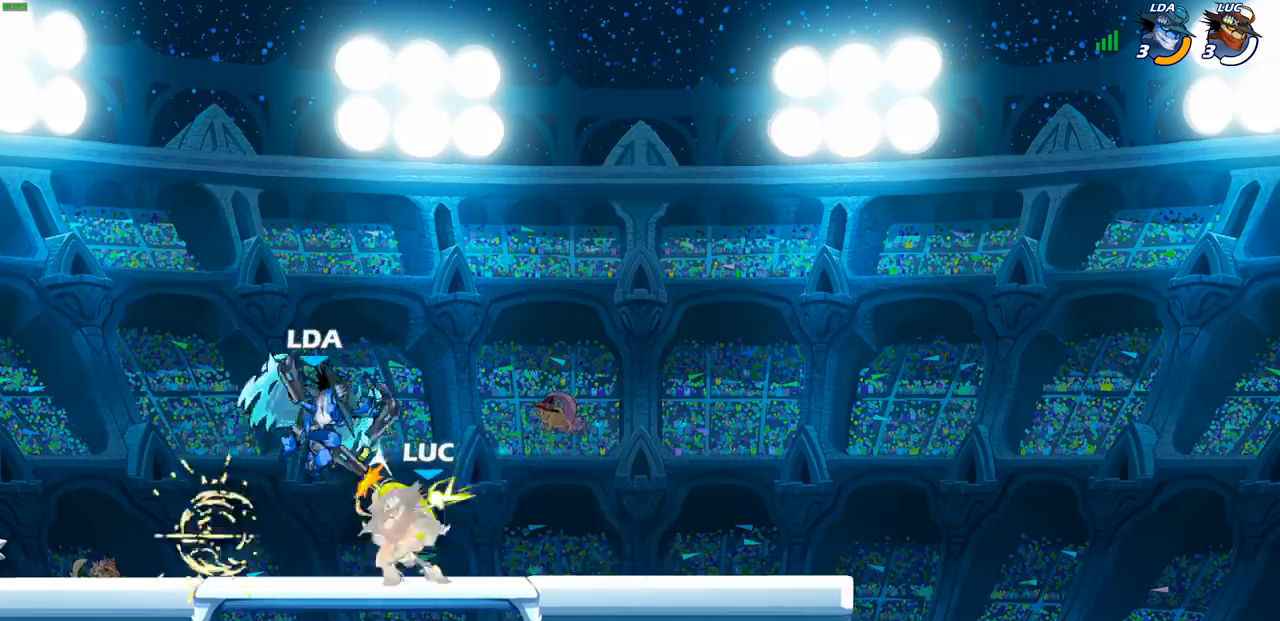
{"buttons": [], "left_stick": "center", "right_stick": "center", "events": []}
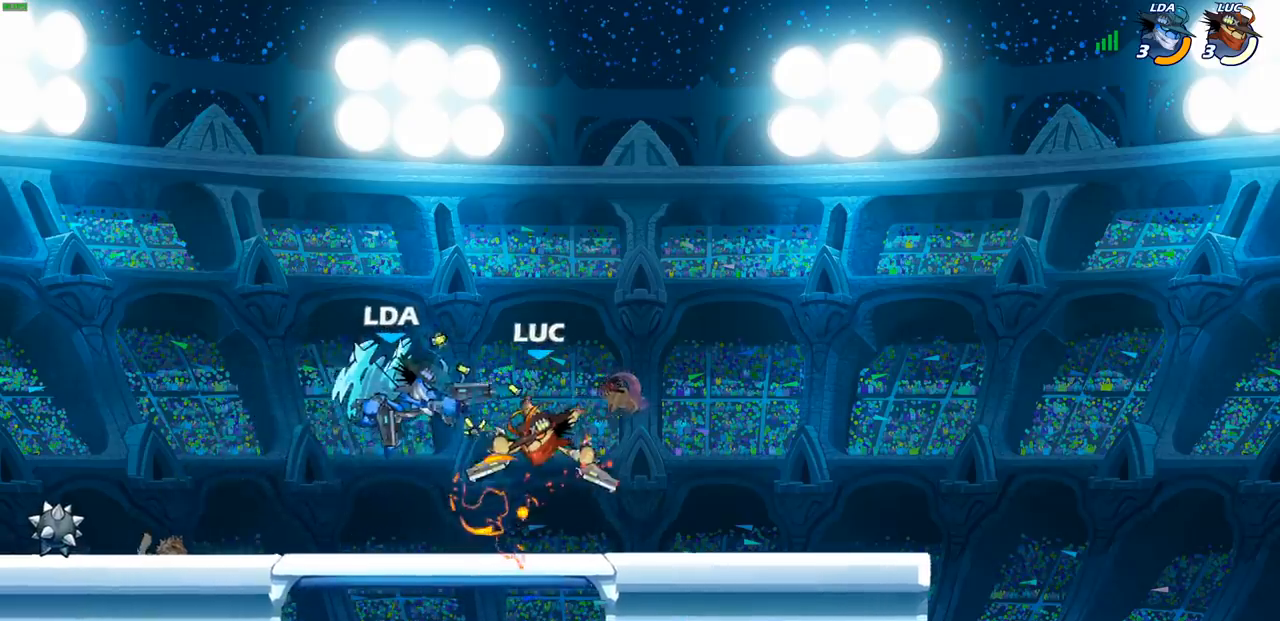
{"buttons": [], "left_stick": "center", "right_stick": "center", "events": []}
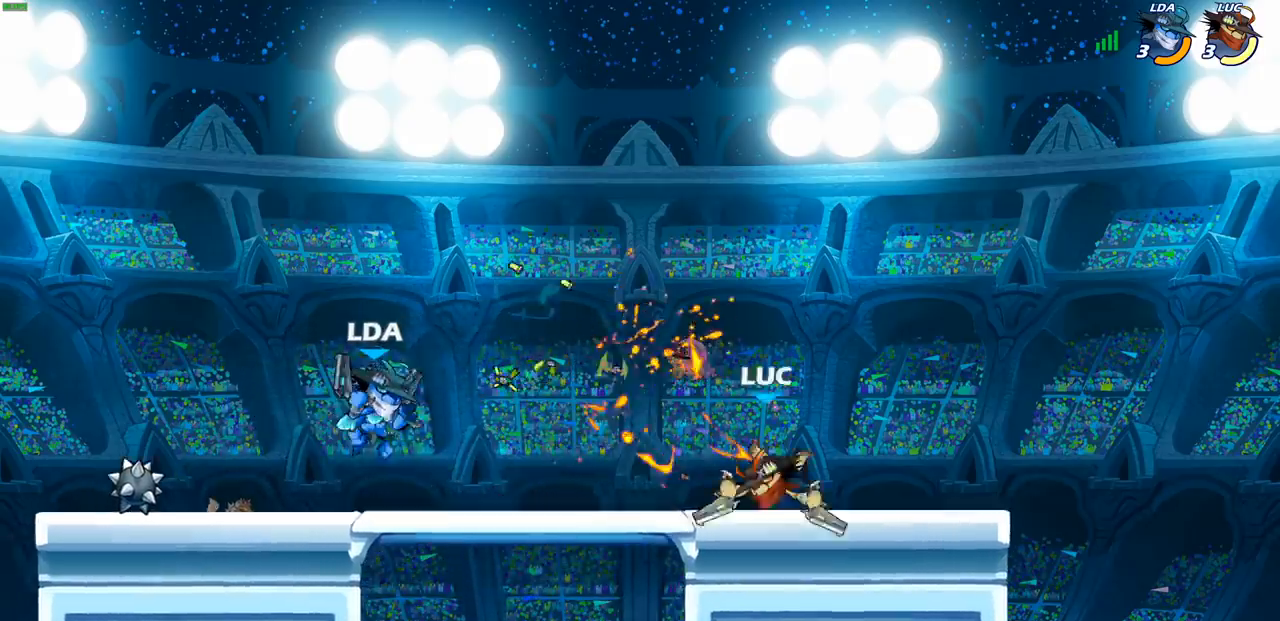
{"buttons": [], "left_stick": "center", "right_stick": "center", "events": [[150, "left_stick", "left"], [283, "SQUARE", "down"], [367, "SQUARE", "up"], [367, "left_stick", "center"]]}
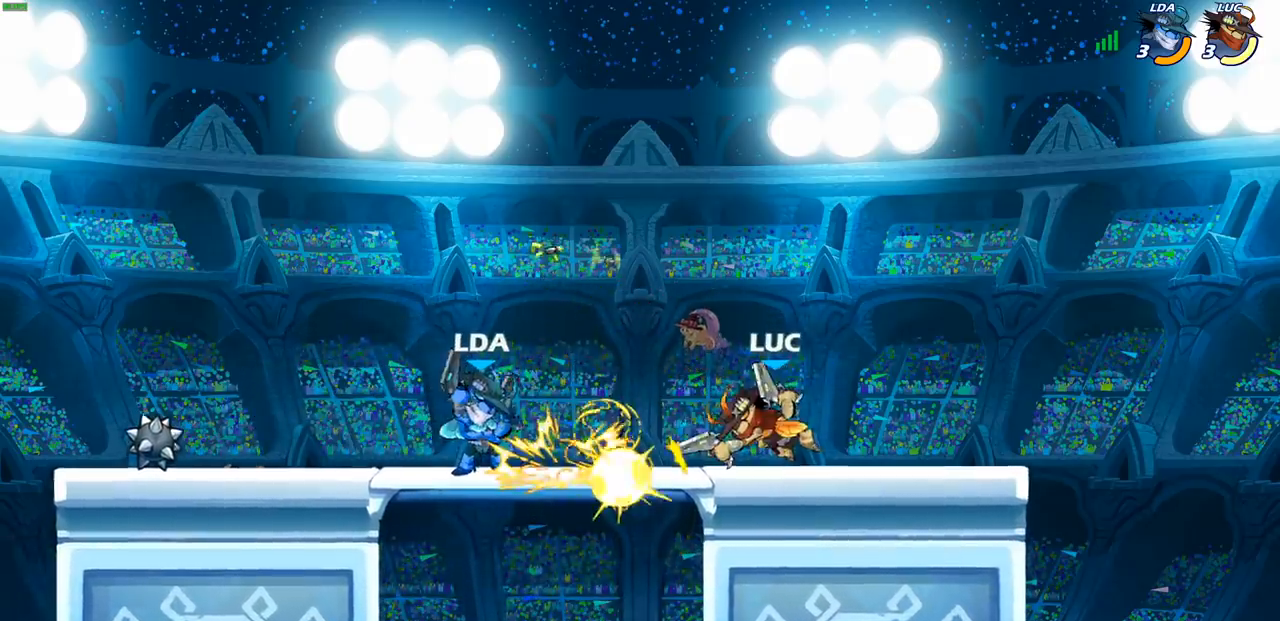
{"buttons": [], "left_stick": "right", "right_stick": "center", "events": [[433, "left_stick", "right"]]}
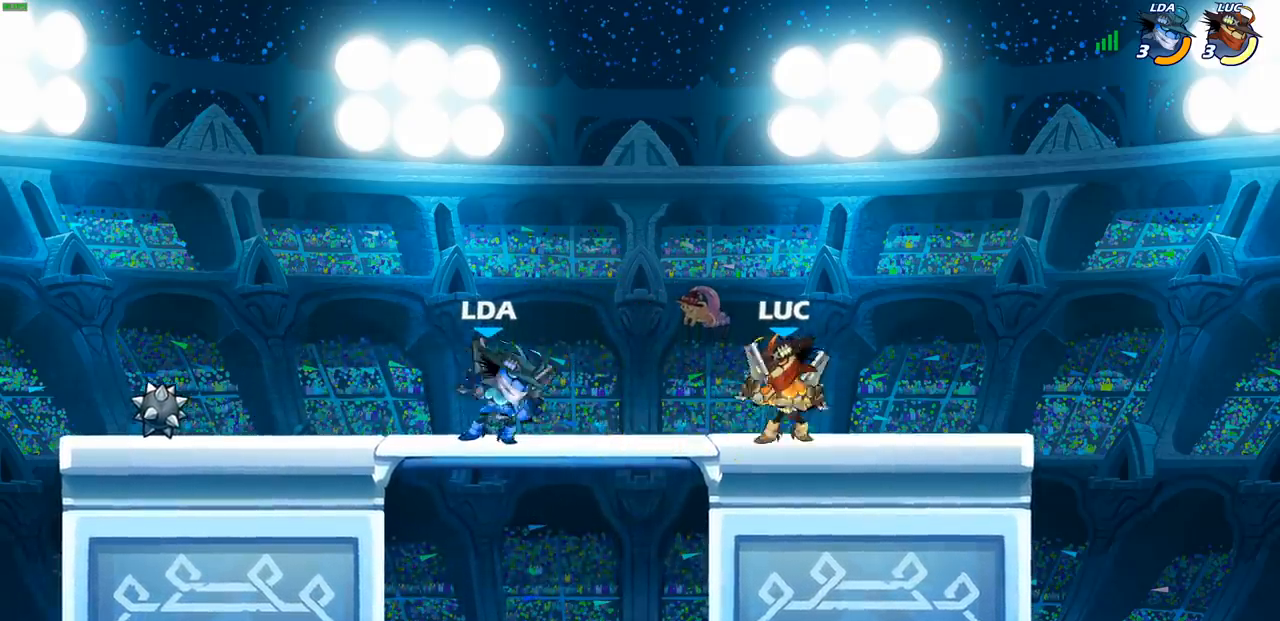
{"buttons": [], "left_stick": "left", "right_stick": "center", "events": [[100, "CROSS", "down"], [217, "left_stick", "up-right"], [250, "CROSS", "up"], [400, "left_stick", "left"]]}
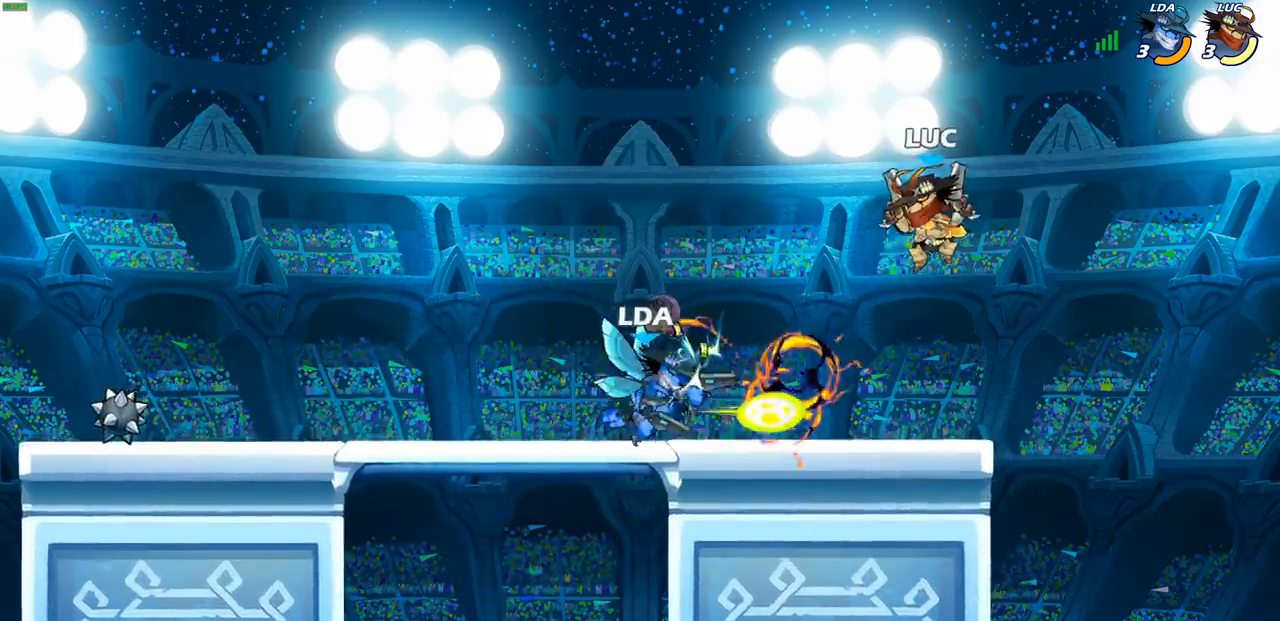
{"buttons": [], "left_stick": "down-left", "right_stick": "center", "events": [[150, "left_stick", "up-right"], [250, "CROSS", "down"], [300, "left_stick", "up-left"], [317, "CROSS", "up"], [383, "L1", "down"], [450, "L1", "up"], [450, "left_stick", "down-left"]]}